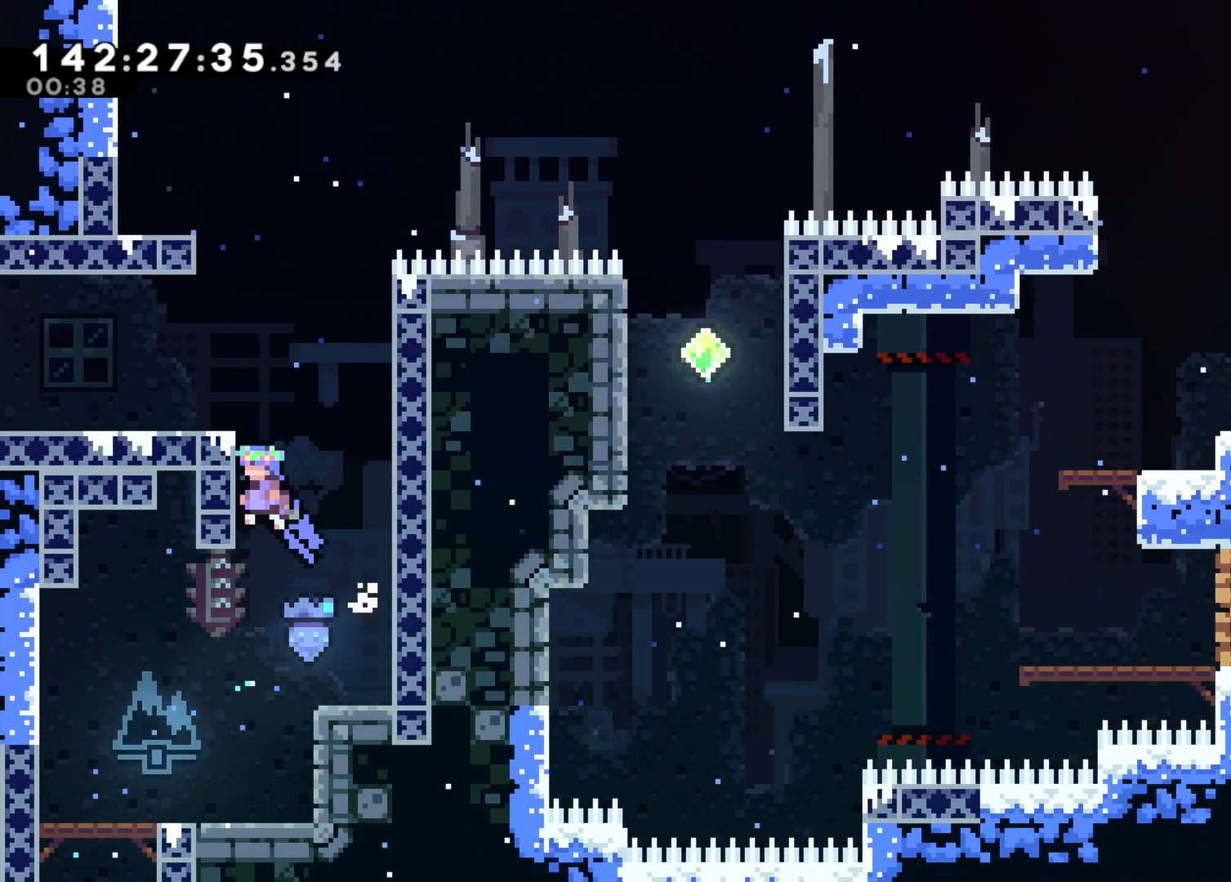
Gameplay with keyboard; each line is a JSON object with the keys held at the frame after it. "events" lists presses ("down") and releases ("up") of "dash", "demo", "down", "grab", "jump", "jump2", "left", "right" and "up" between this image and that frame as [ms after this image, input, new state], when the widget could be followed in between. No other keys are recorded. Mouse input is not recorded. Key names are as the overlay labels them; some are game actions (e.g. jump) rather than physical keys.
{"keys": ["jump2", "left"], "events": [[33, "jump2", "up"], [67, "jump2", "down"], [67, "left", "up"], [67, "right", "down"], [300, "jump2", "up"], [400, "jump2", "down"], [400, "left", "down"], [400, "right", "up"]]}
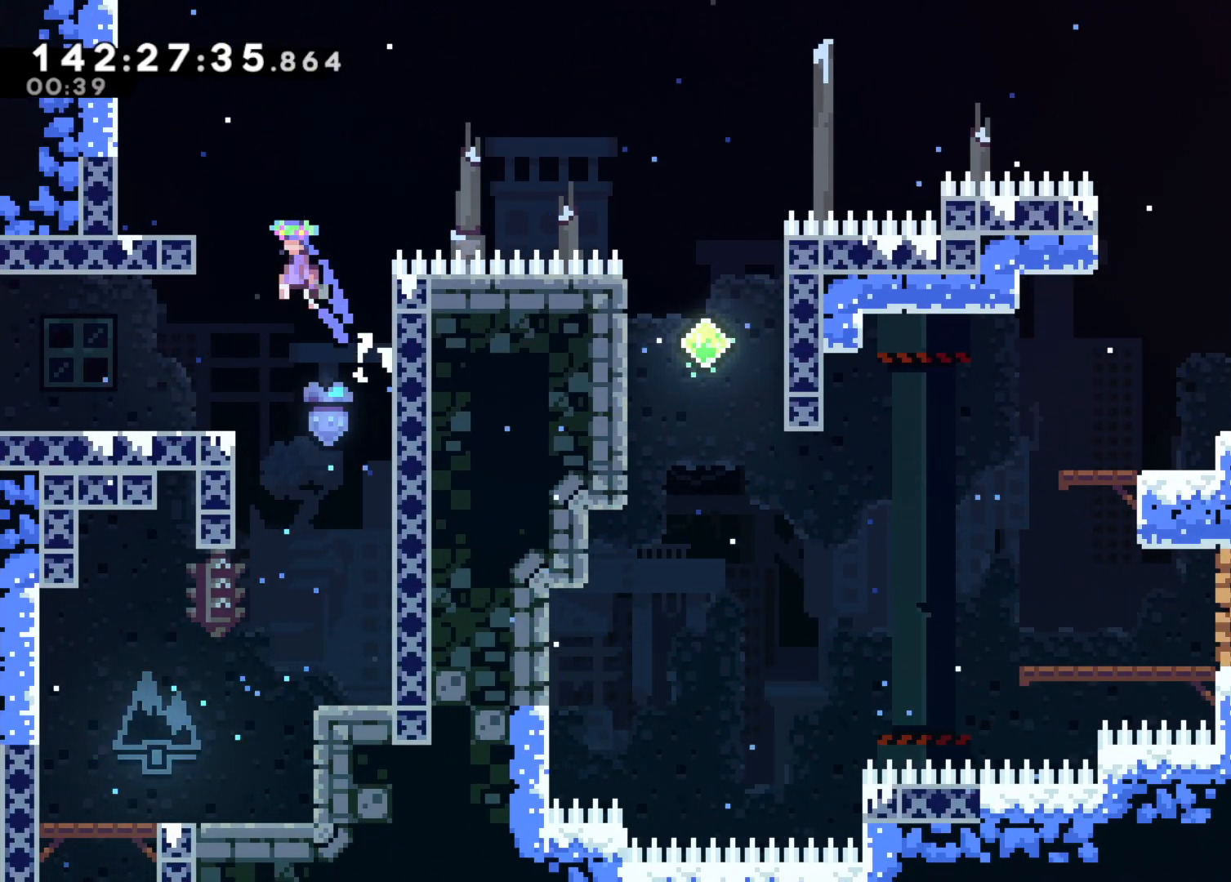
{"keys": ["left"], "events": [[183, "grab", "down"], [267, "jump", "down"], [317, "jump2", "up"], [367, "grab", "up"], [367, "jump", "up"]]}
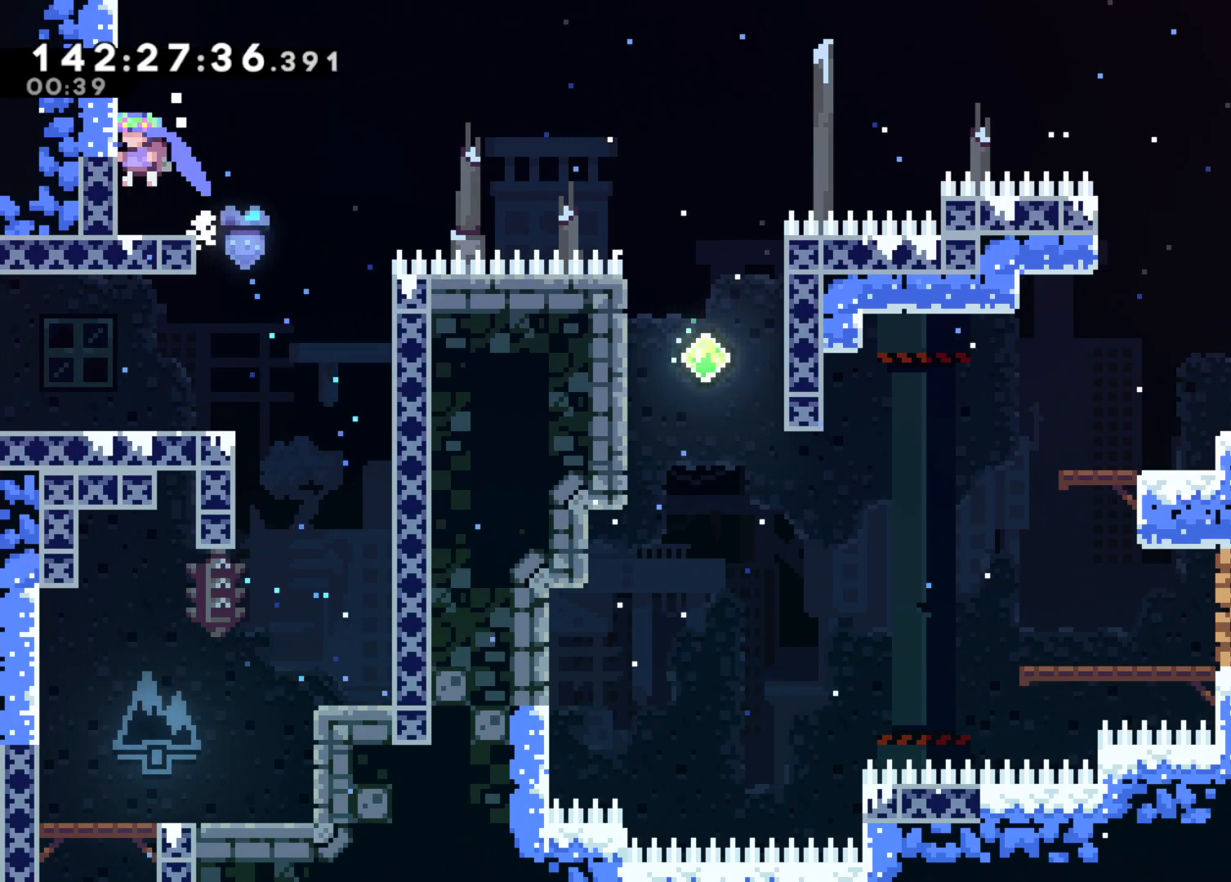
{"keys": ["jump2"], "events": [[150, "left", "up"], [383, "jump2", "down"]]}
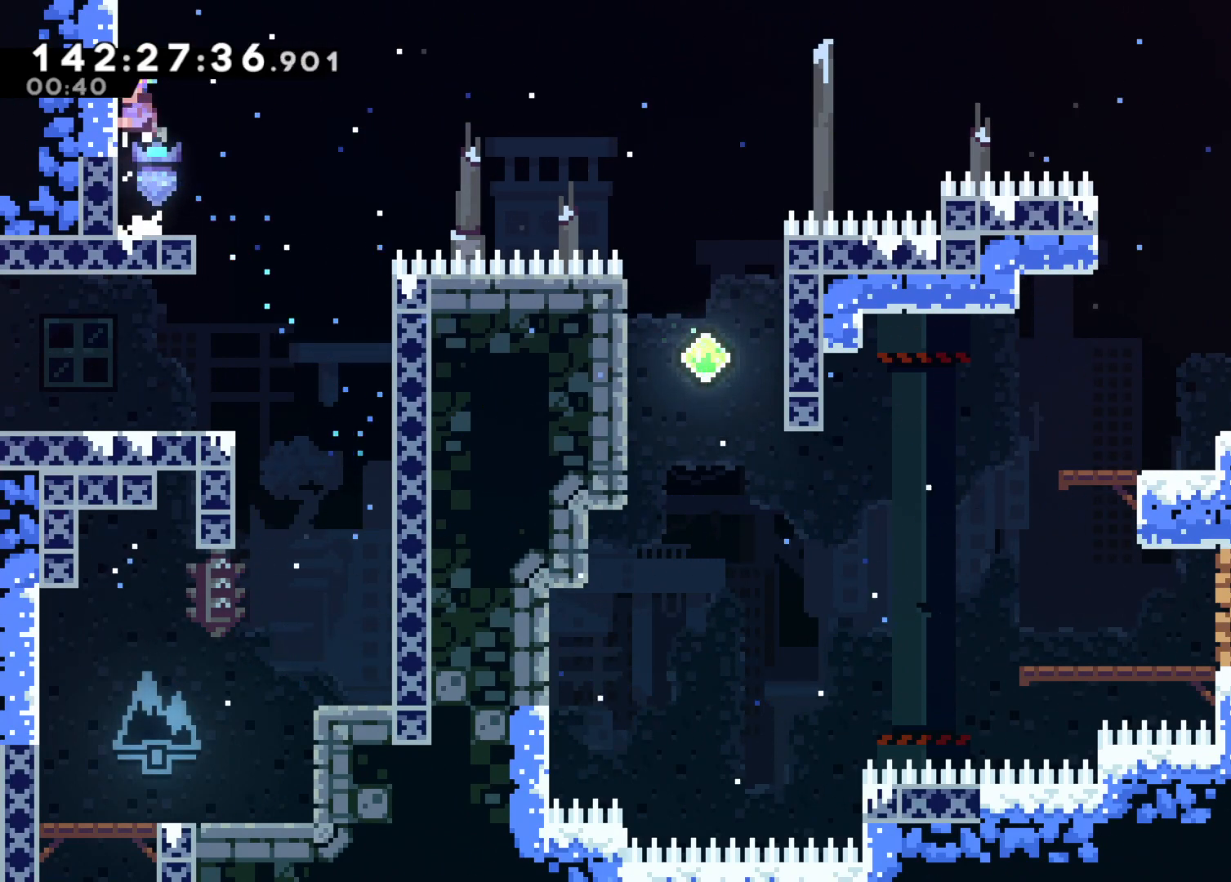
{"keys": ["jump", "jump2"], "events": [[67, "jump", "down"], [117, "left", "down"], [217, "jump", "up"], [400, "left", "up"], [450, "jump", "down"]]}
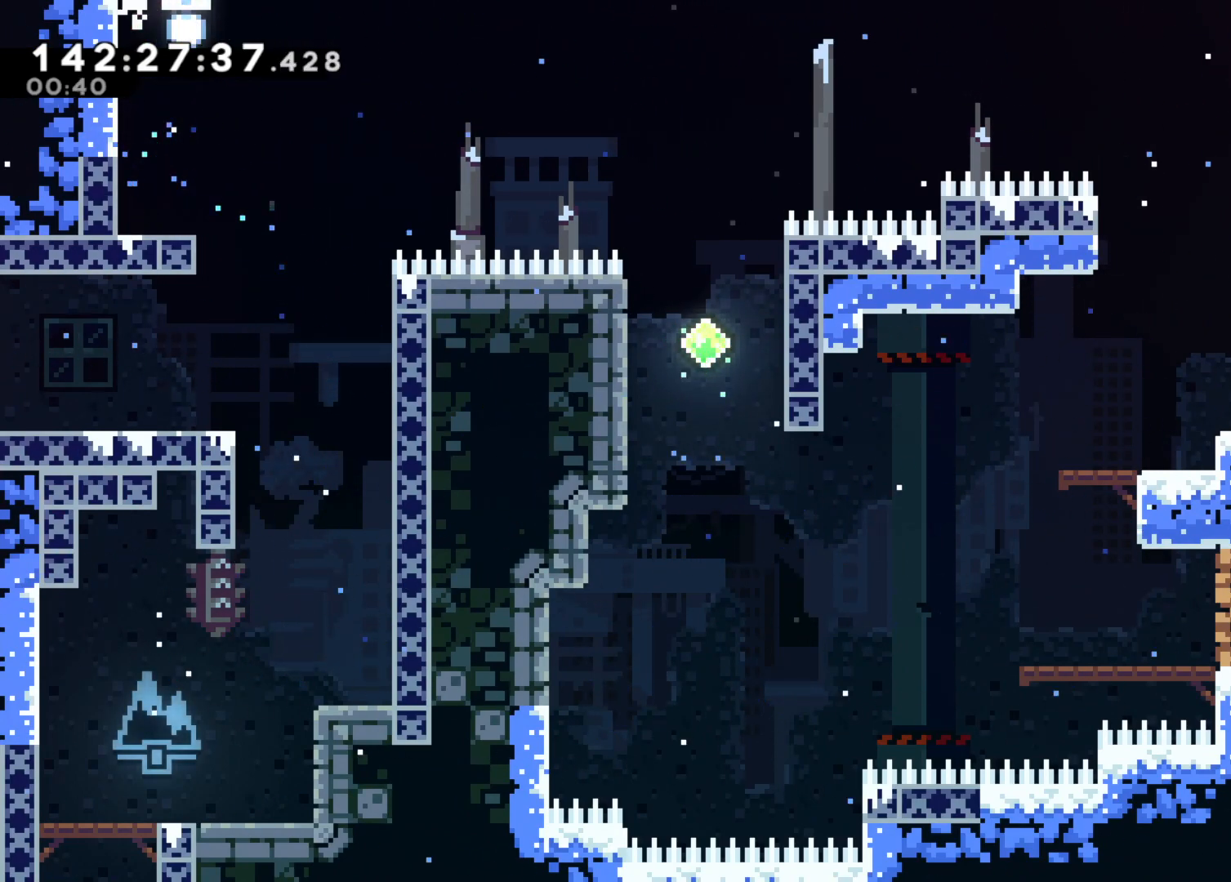
{"keys": ["grab", "jump2", "left"], "events": [[83, "left", "down"], [133, "jump", "up"], [283, "grab", "down"]]}
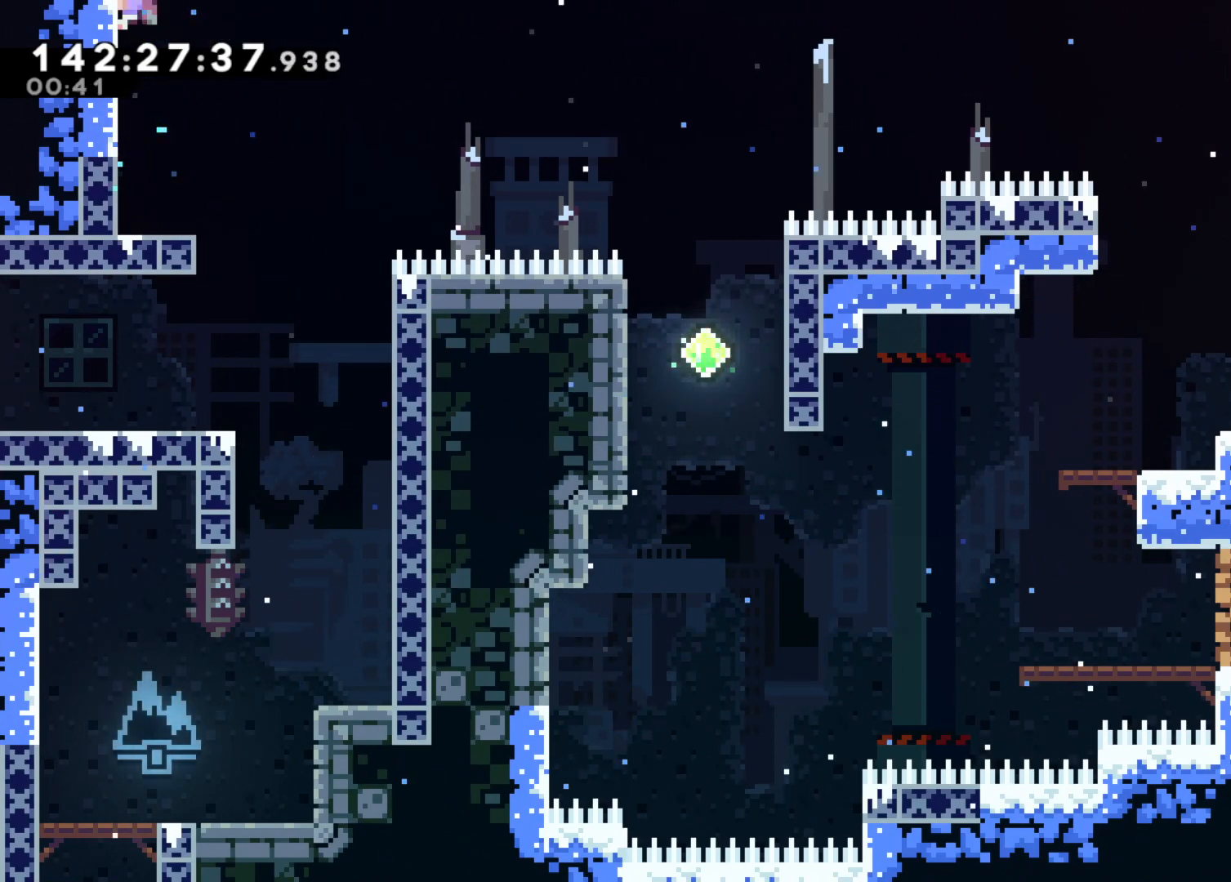
{"keys": ["grab", "jump", "jump2"], "events": [[150, "jump", "down"], [150, "left", "up"], [300, "jump", "up"], [350, "jump", "down"]]}
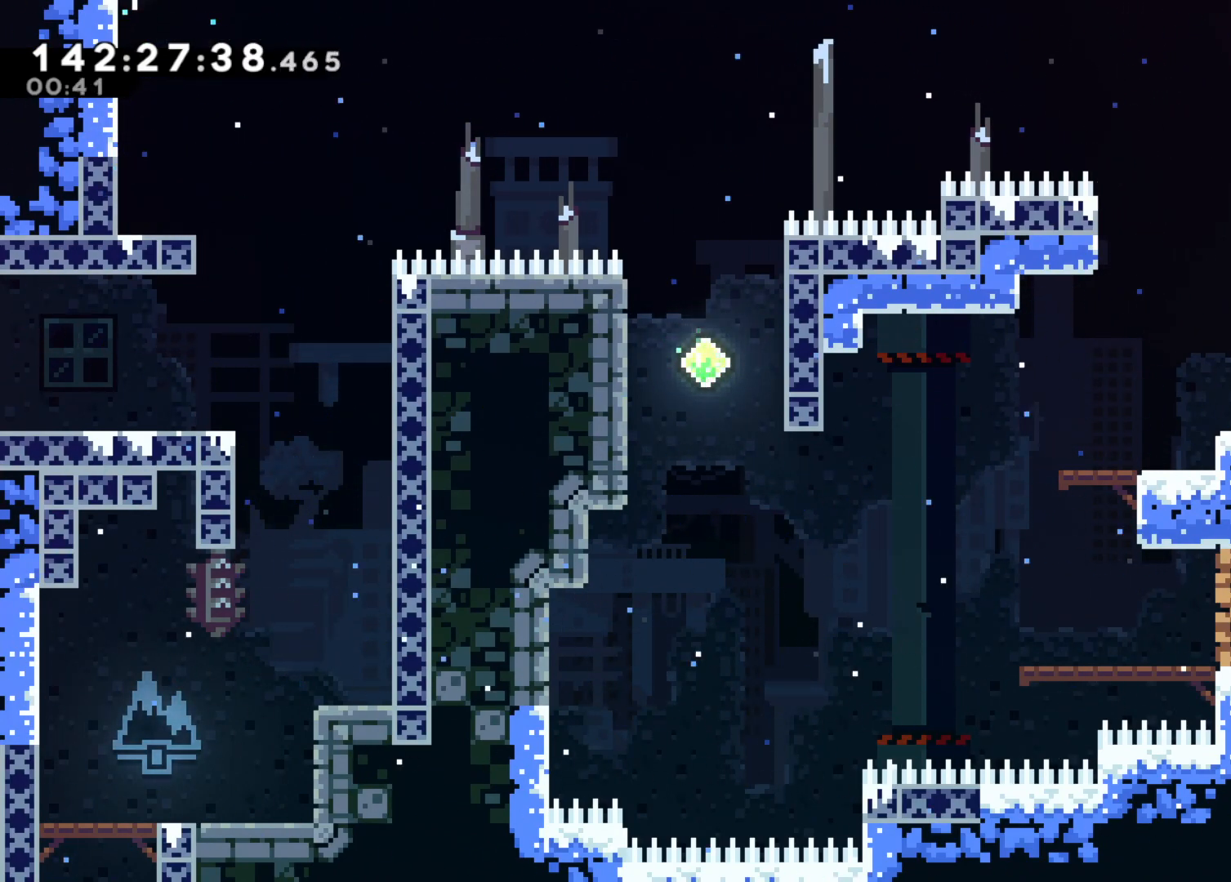
{"keys": ["grab", "jump2", "right"], "events": [[67, "right", "down"], [117, "jump", "up"]]}
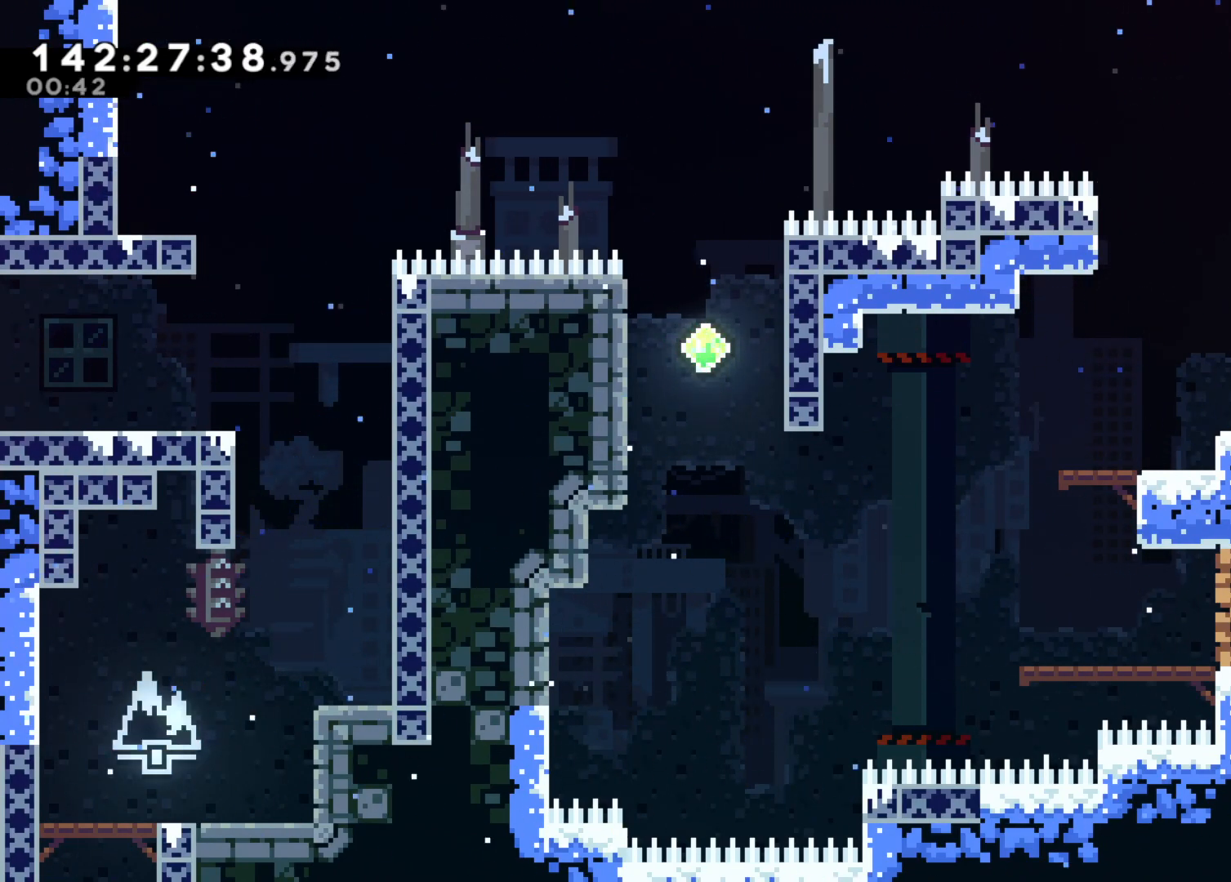
{"keys": ["grab", "jump2", "right"], "events": []}
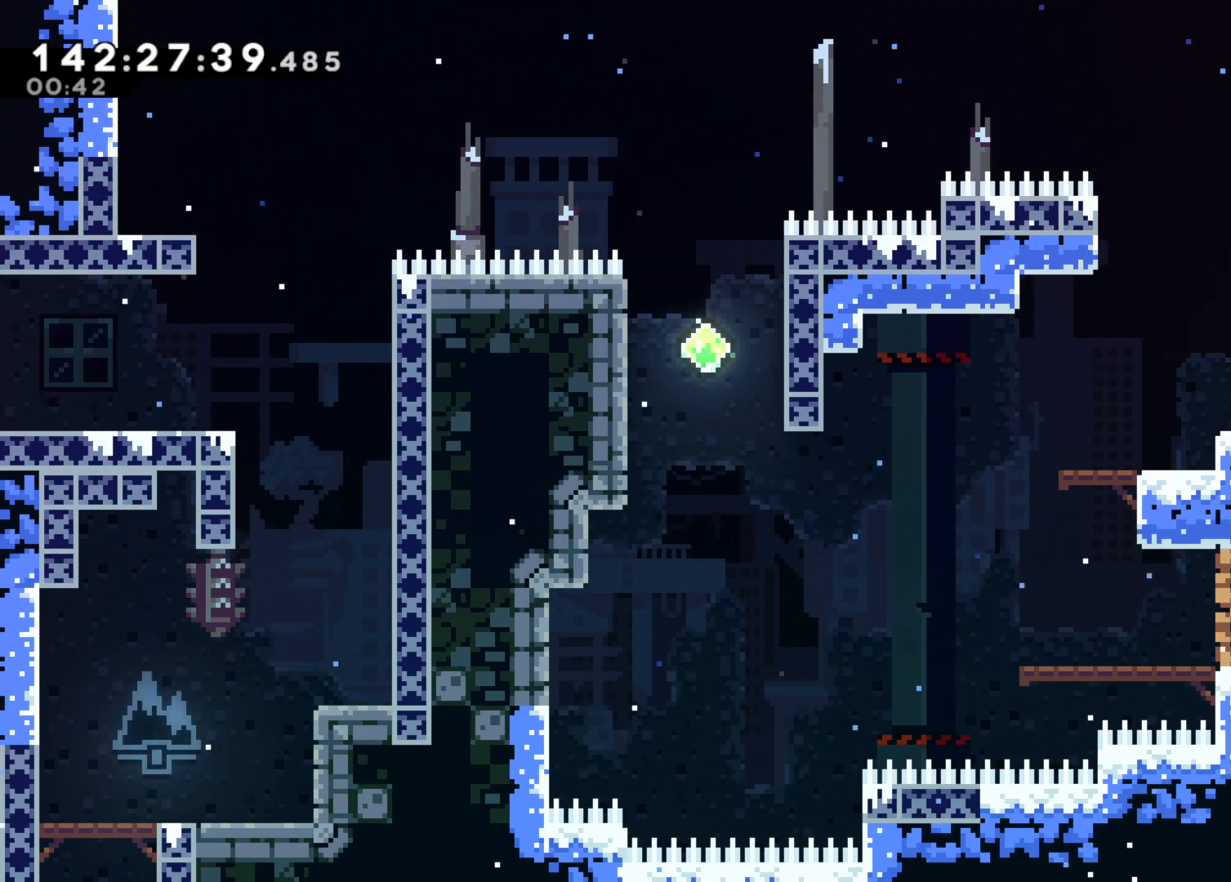
{"keys": ["jump2", "right"], "events": [[150, "grab", "up"]]}
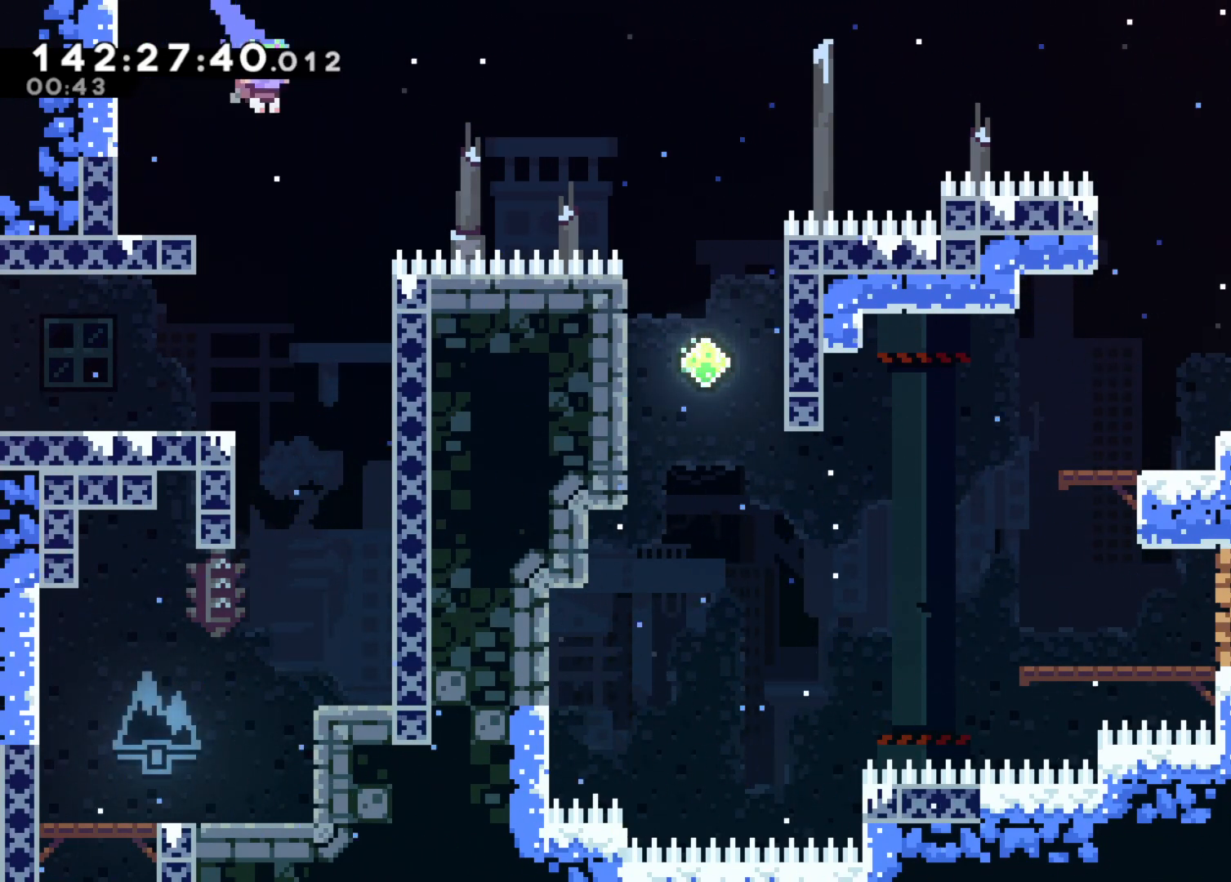
{"keys": ["grab", "jump", "jump2", "right"], "events": [[167, "grab", "down"], [167, "jump", "down"]]}
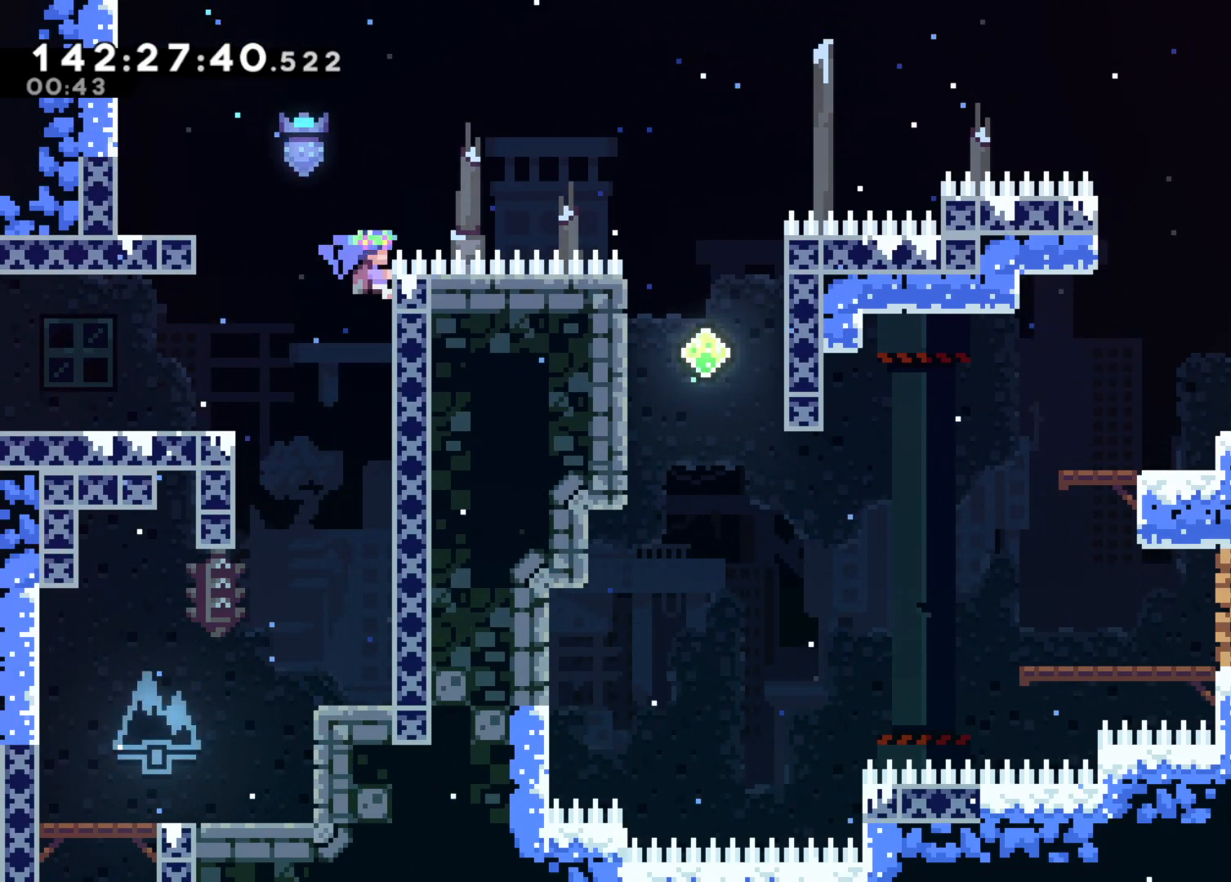
{"keys": ["jump", "left"], "events": [[133, "jump", "up"], [183, "right", "up"], [283, "jump", "down"], [283, "jump2", "up"], [283, "left", "down"], [417, "grab", "up"]]}
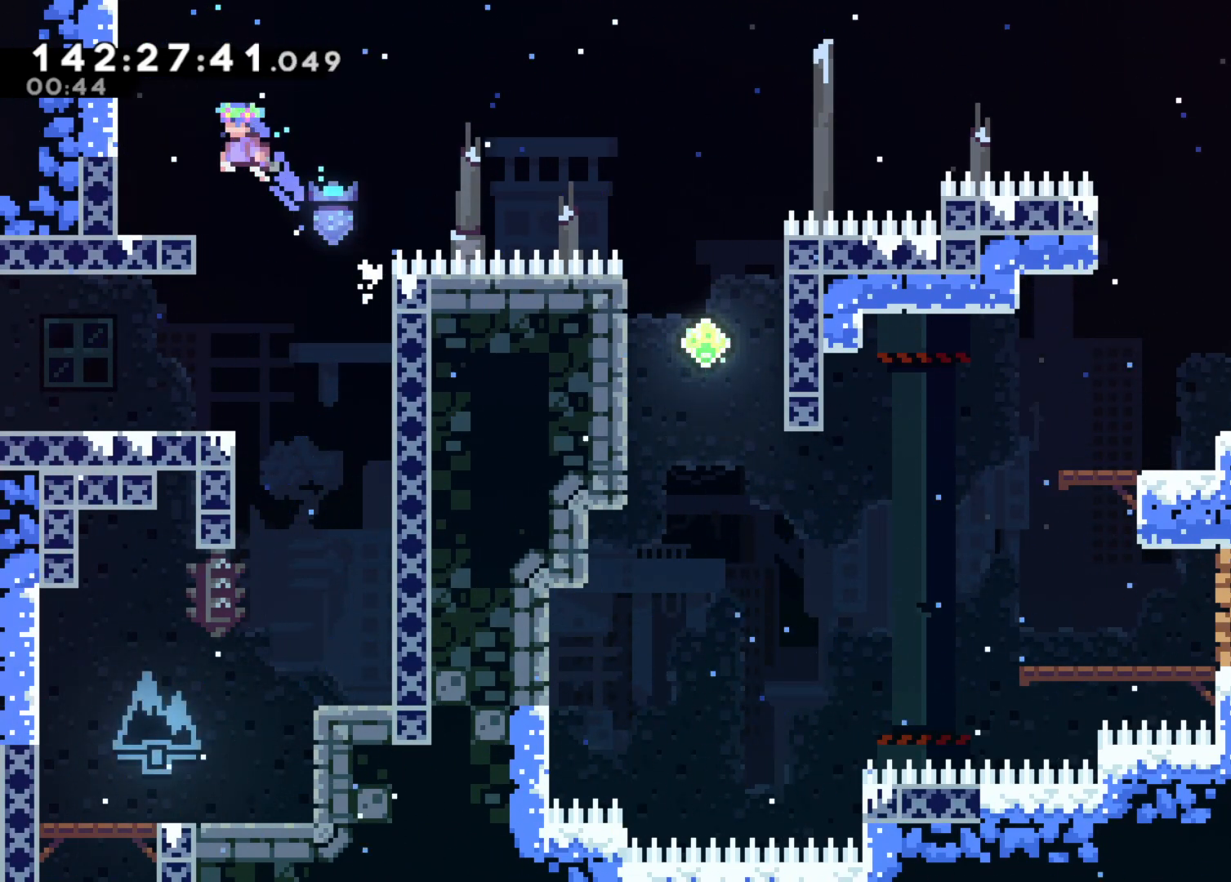
{"keys": ["jump", "jump2"], "events": [[67, "jump", "up"], [283, "left", "up"], [383, "jump2", "down"], [467, "jump", "down"]]}
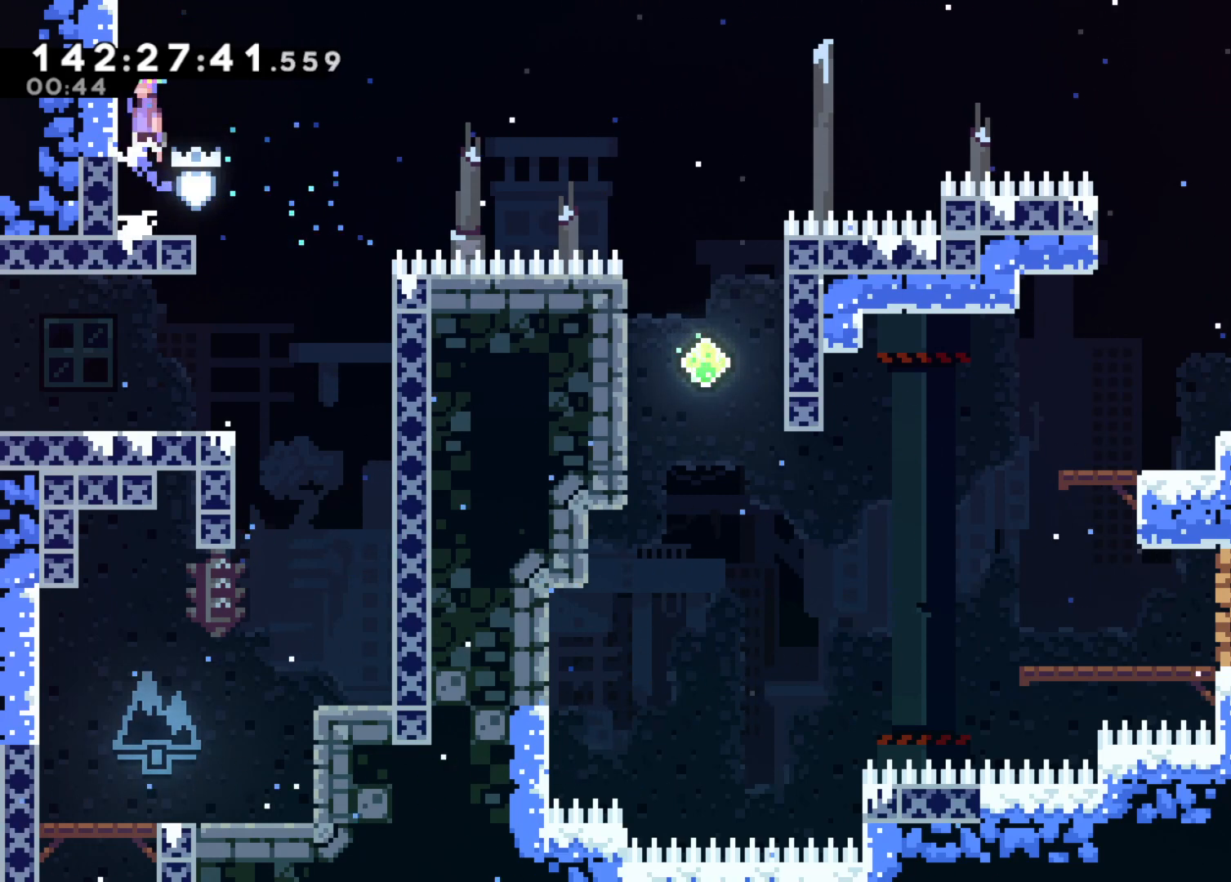
{"keys": ["jump", "jump2"], "events": [[117, "left", "down"], [167, "jump", "up"], [350, "left", "up"], [450, "jump", "down"]]}
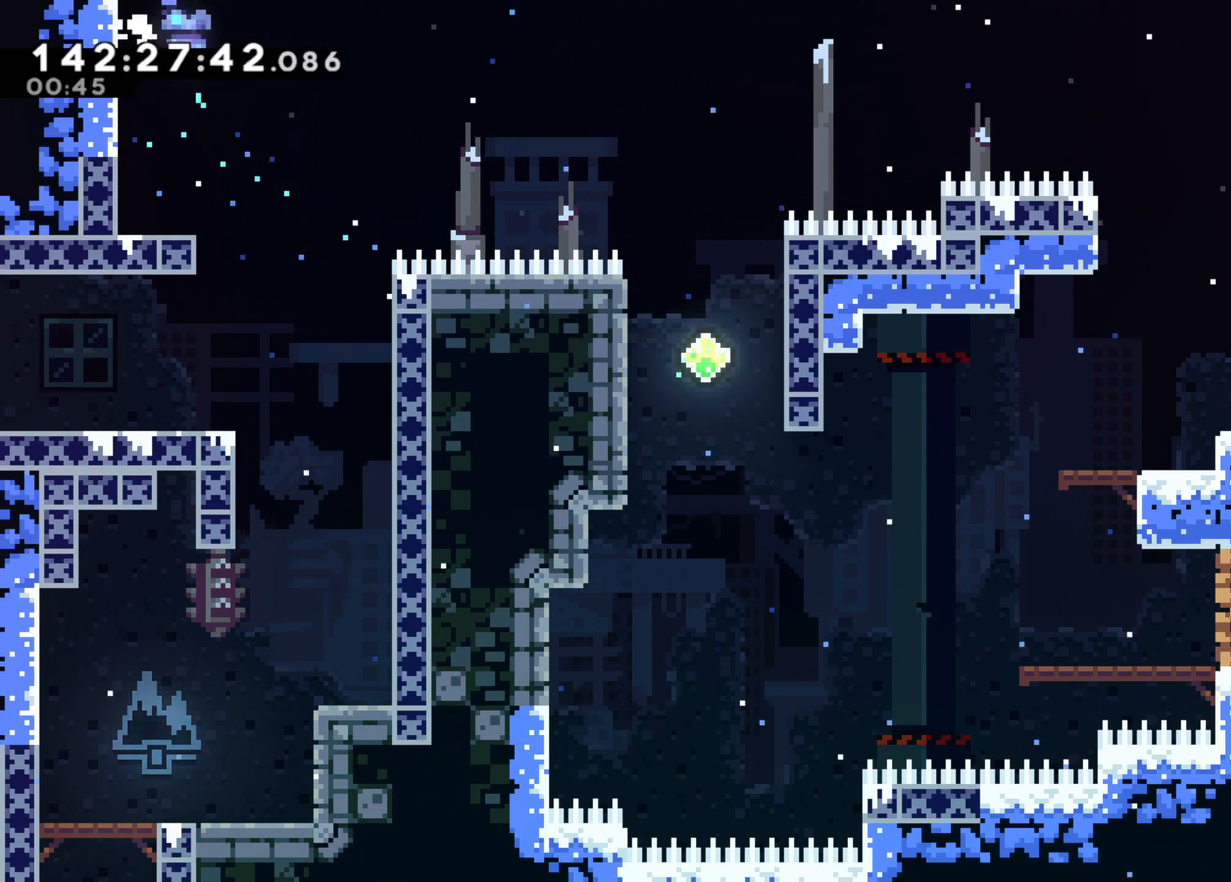
{"keys": ["grab", "jump2", "left"], "events": [[83, "left", "down"], [133, "jump", "up"], [267, "grab", "down"]]}
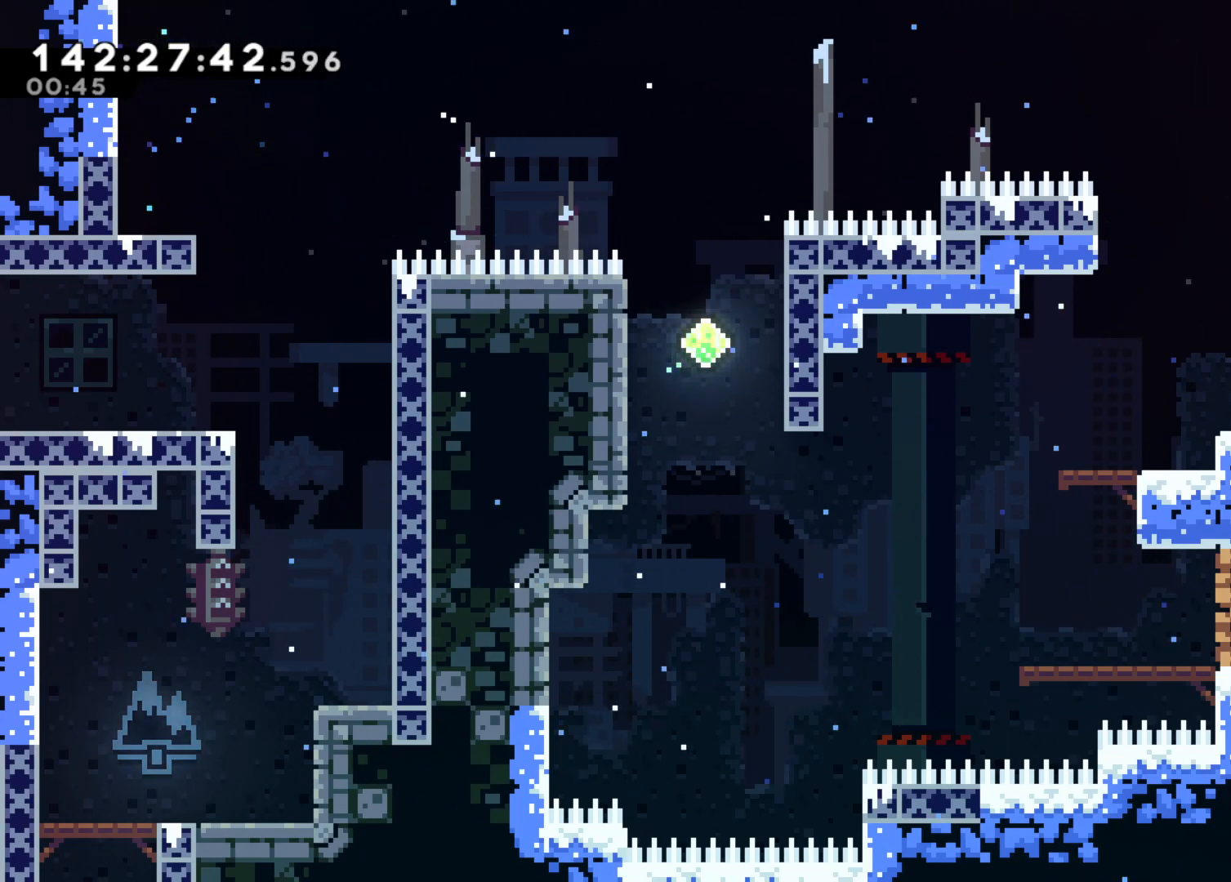
{"keys": ["grab", "jump2", "right"], "events": [[50, "jump", "down"], [50, "left", "up"], [200, "jump", "up"], [283, "jump", "down"], [433, "right", "down"], [483, "jump", "up"]]}
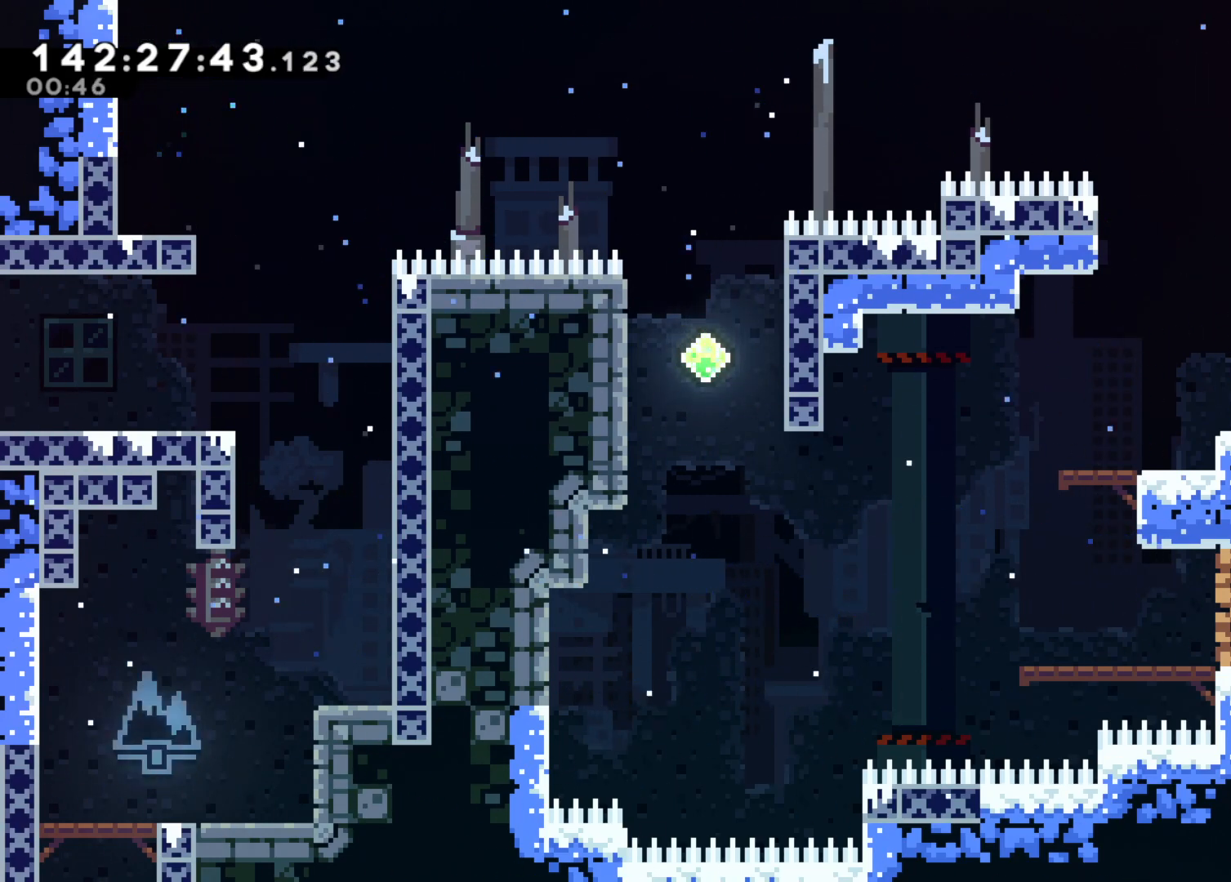
{"keys": ["grab", "jump2", "right"], "events": []}
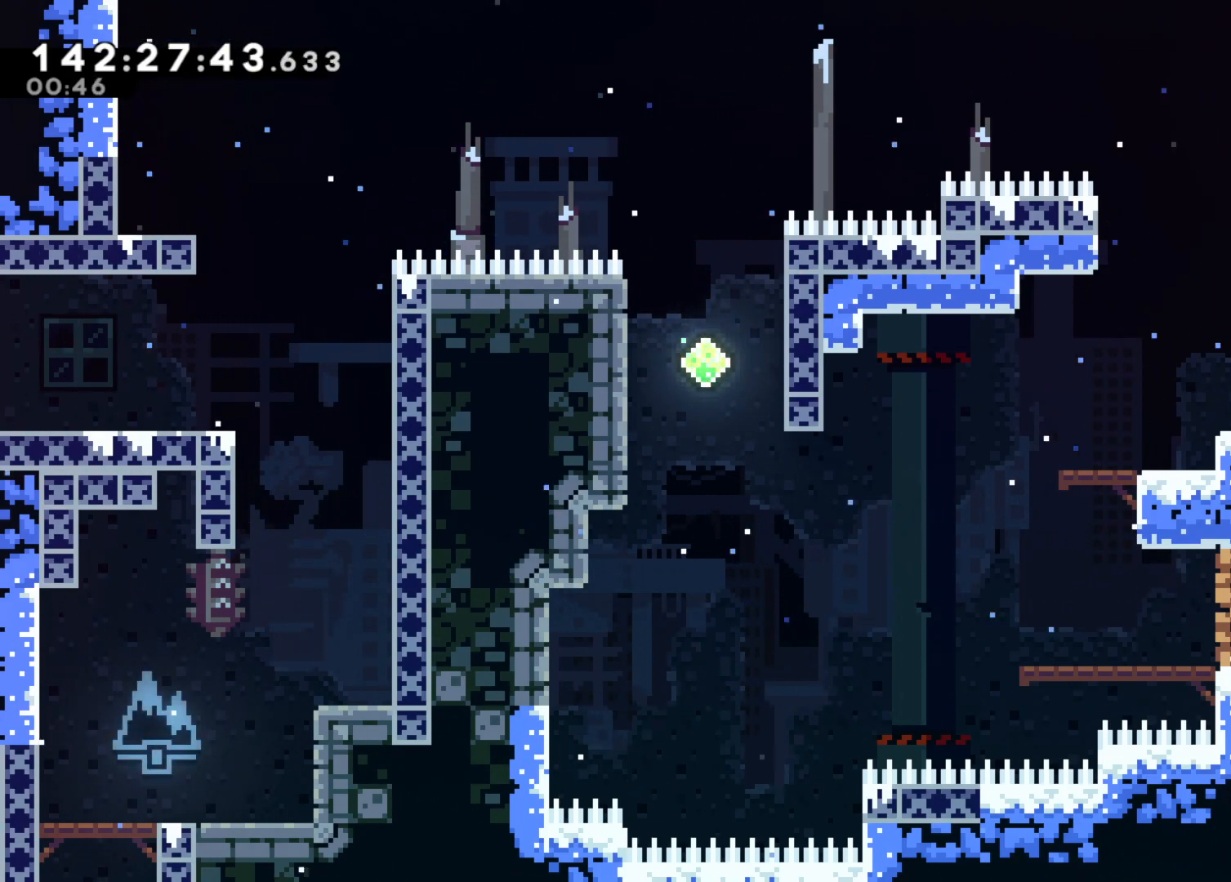
{"keys": ["jump2", "right"], "events": [[33, "grab", "up"]]}
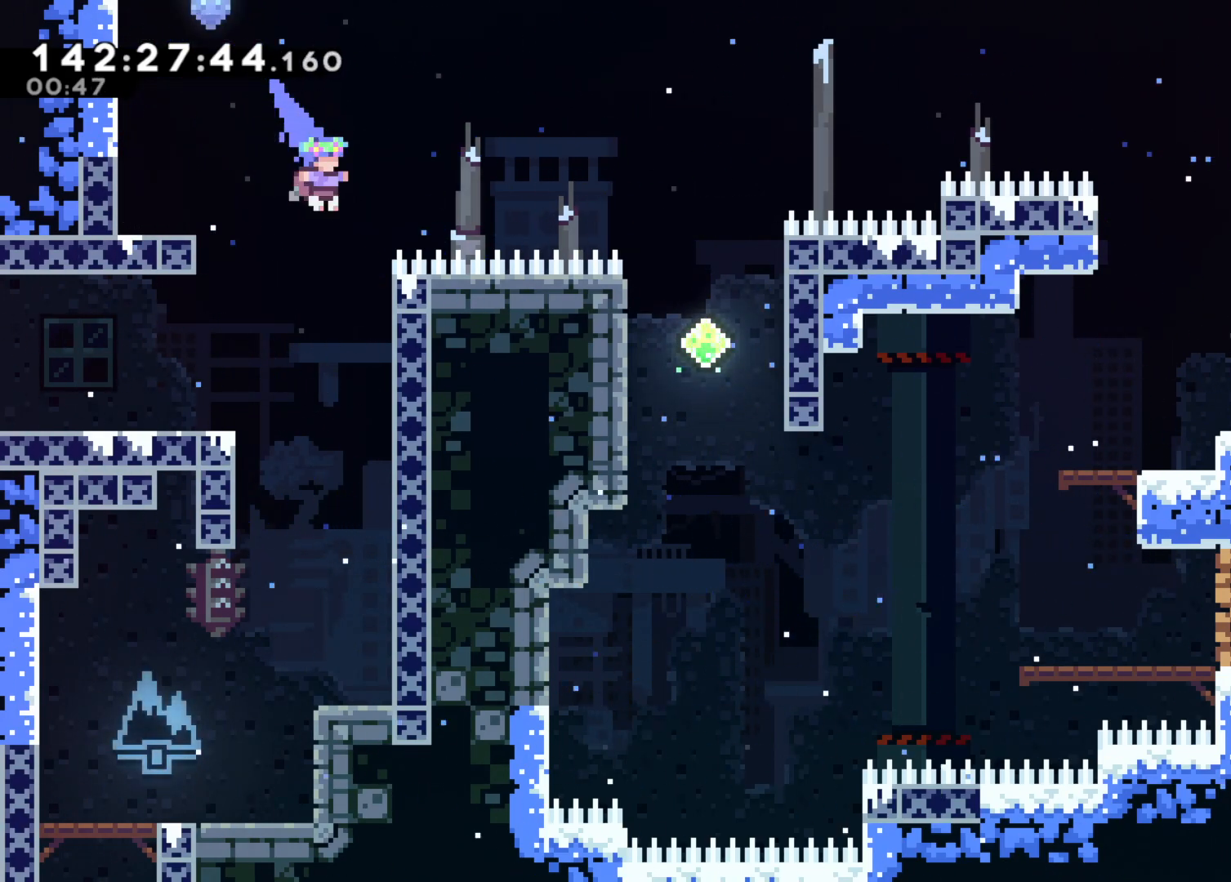
{"keys": ["grab", "jump", "jump2", "right"], "events": [[50, "grab", "down"], [50, "jump", "down"]]}
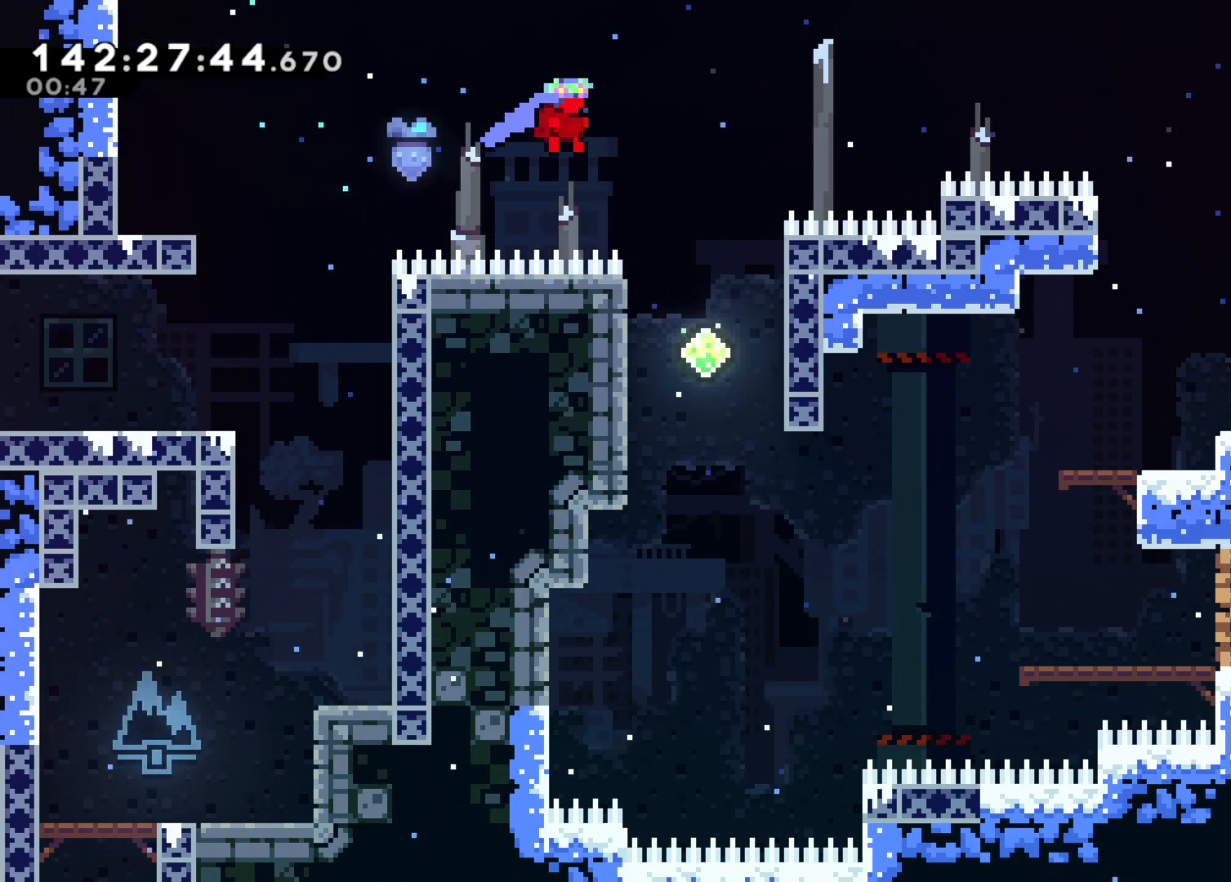
{"keys": ["jump2", "left"], "events": [[167, "grab", "up"], [167, "jump", "up"], [167, "jump2", "up"], [217, "right", "up"], [350, "left", "down"], [500, "jump2", "down"]]}
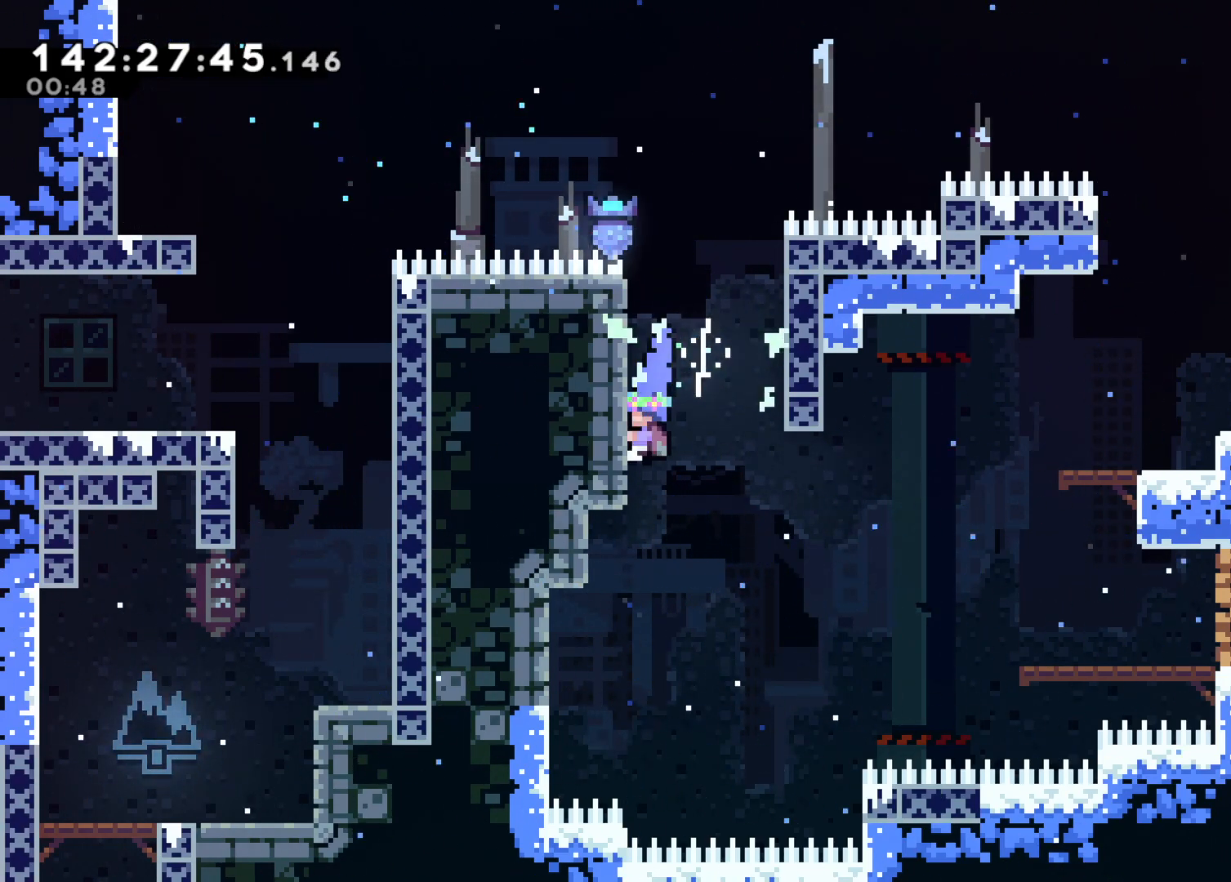
{"keys": ["grab", "jump2", "up"], "events": [[33, "left", "up"], [33, "right", "down"], [367, "grab", "down"], [417, "up", "down"], [467, "right", "up"]]}
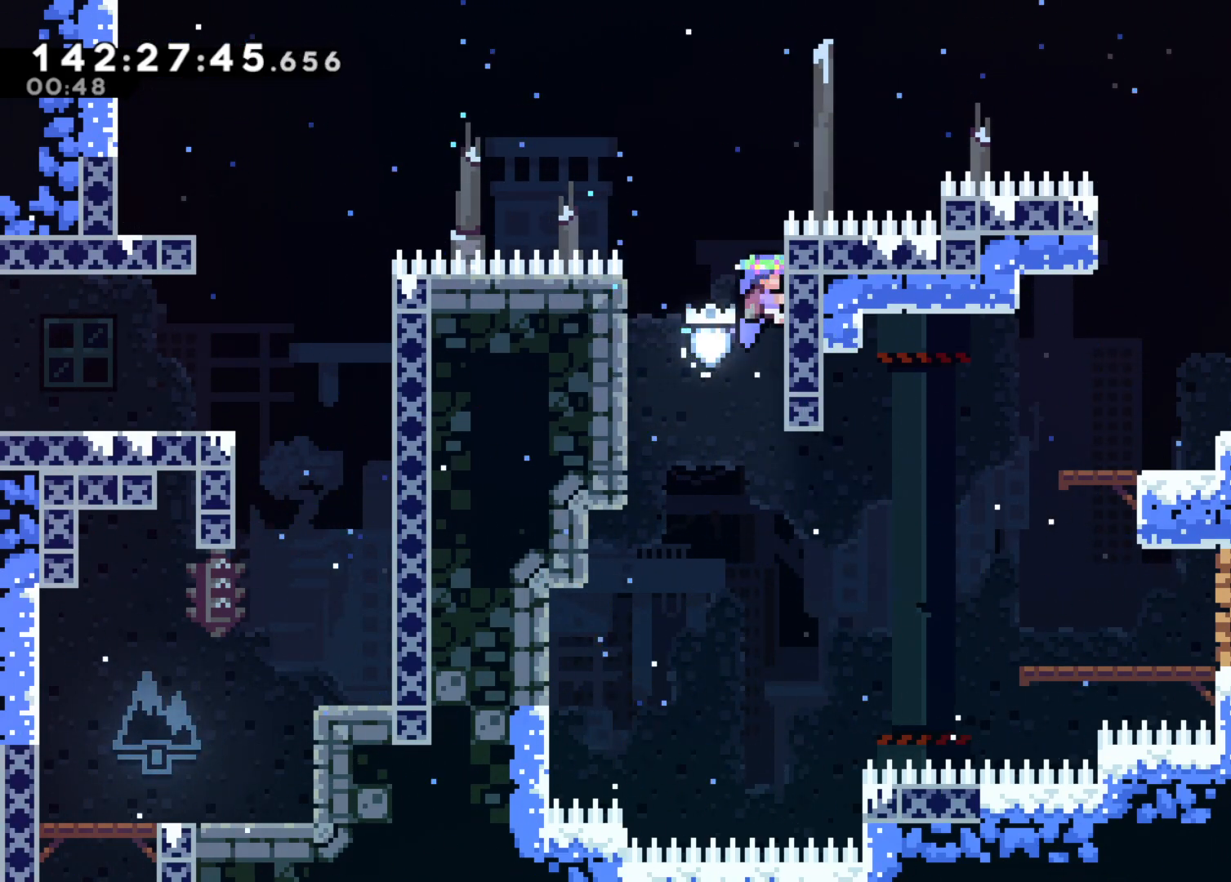
{"keys": ["grab"], "events": [[50, "jump2", "up"], [300, "up", "up"]]}
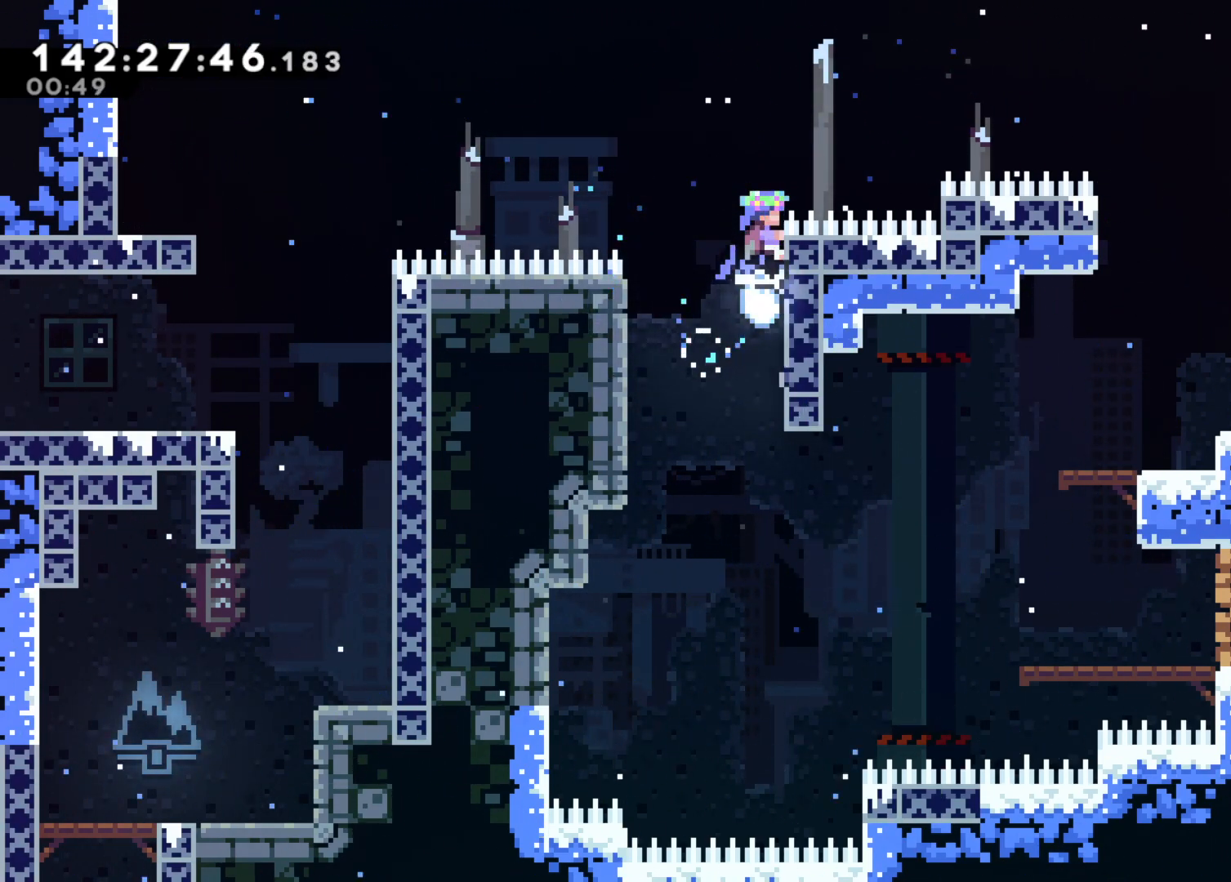
{"keys": ["grab"], "events": [[167, "down", "down"], [267, "down", "up"], [450, "down", "down"], [500, "down", "up"]]}
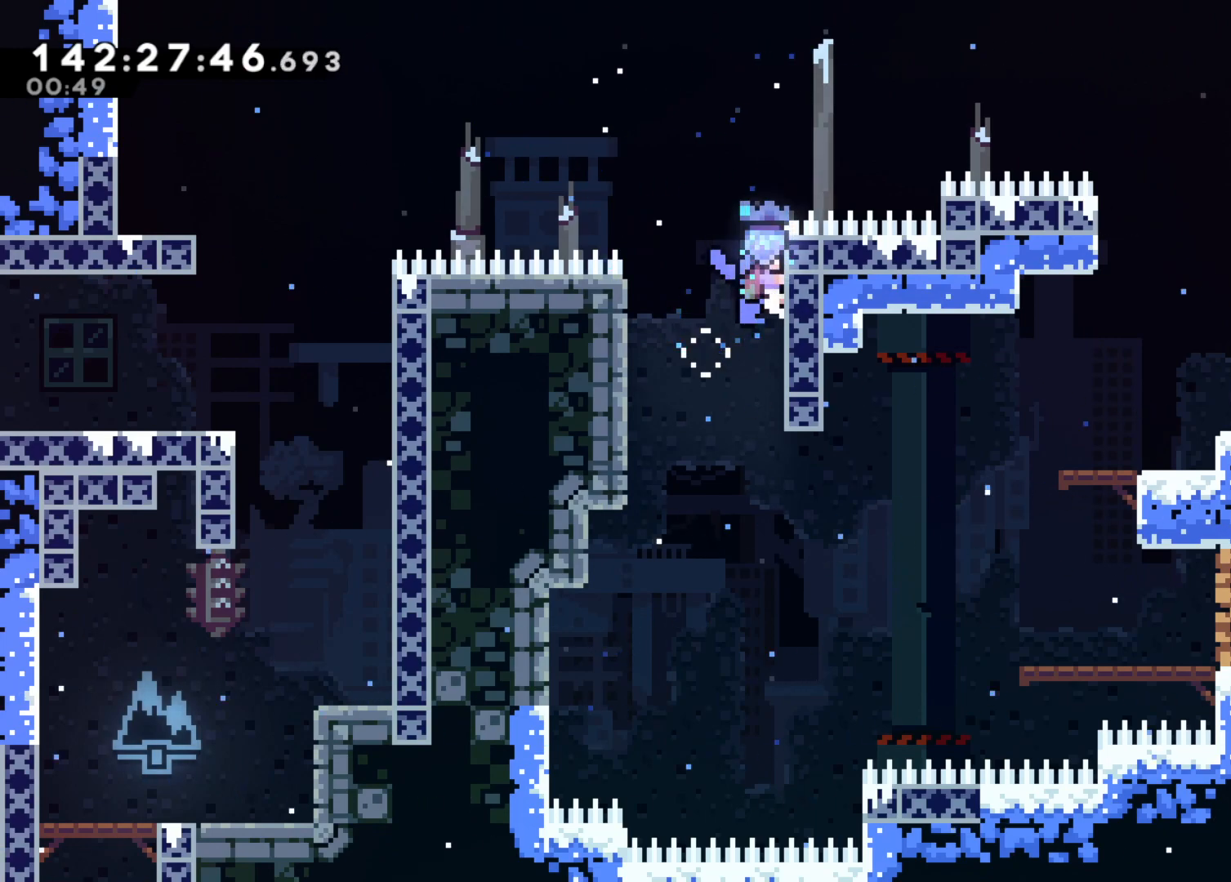
{"keys": ["grab"], "events": []}
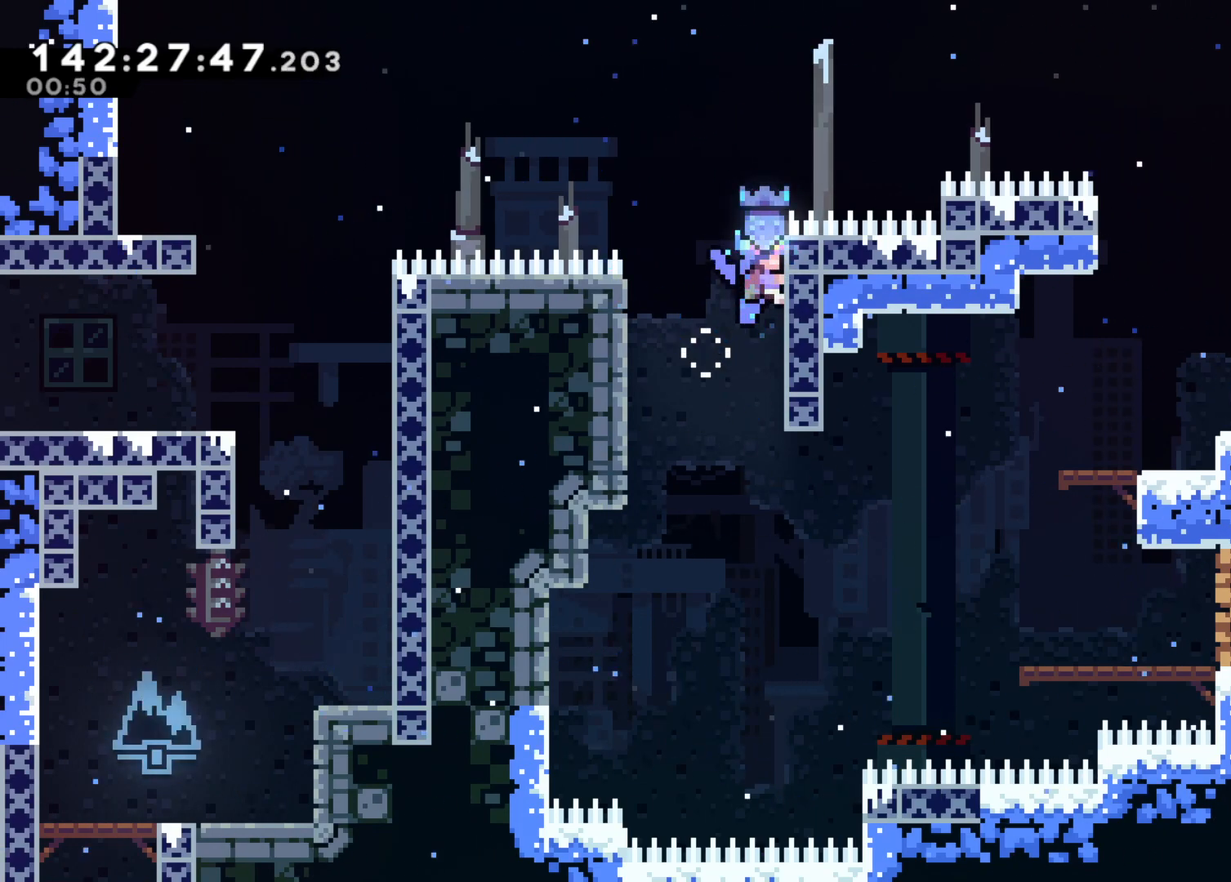
{"keys": ["grab"], "events": [[100, "up", "down"], [150, "up", "up"]]}
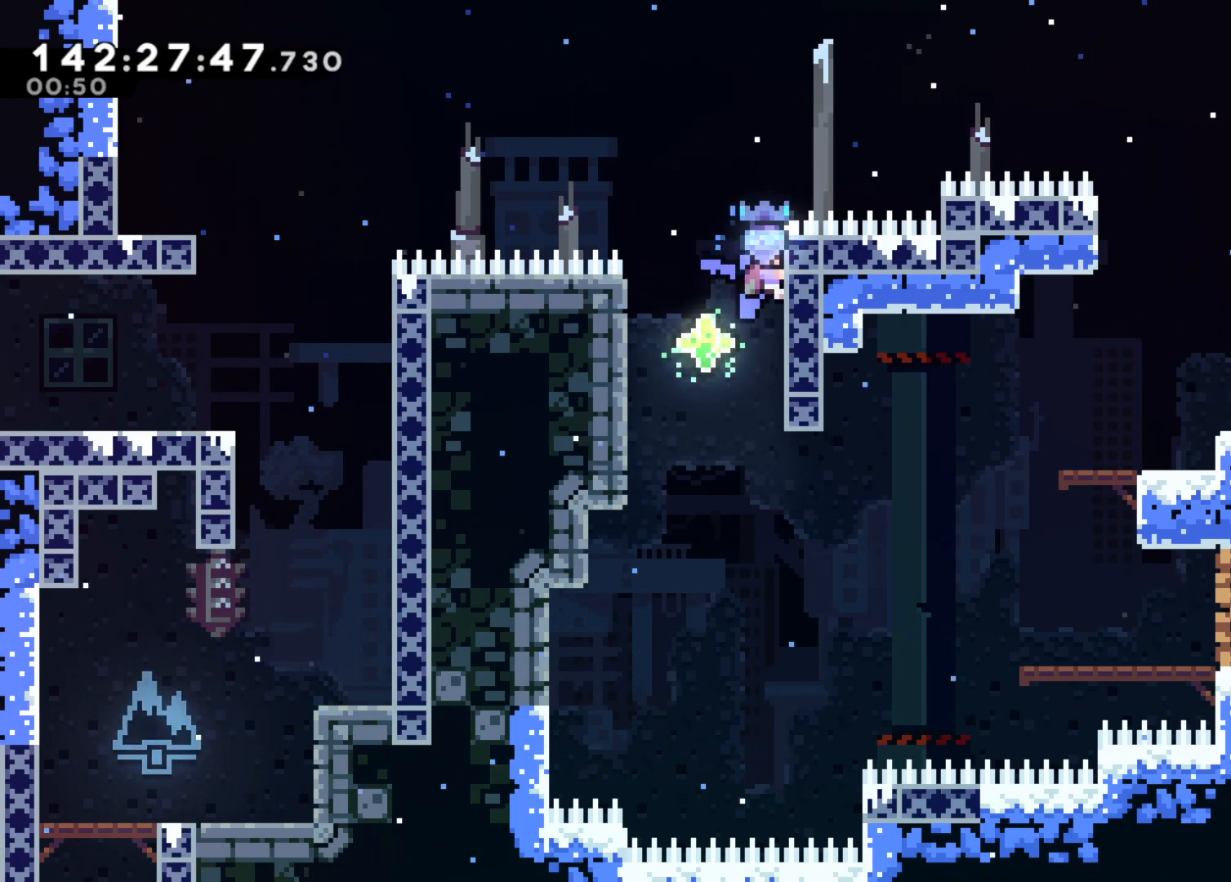
{"keys": ["grab", "jump", "right"], "events": [[167, "right", "down"], [217, "jump", "down"]]}
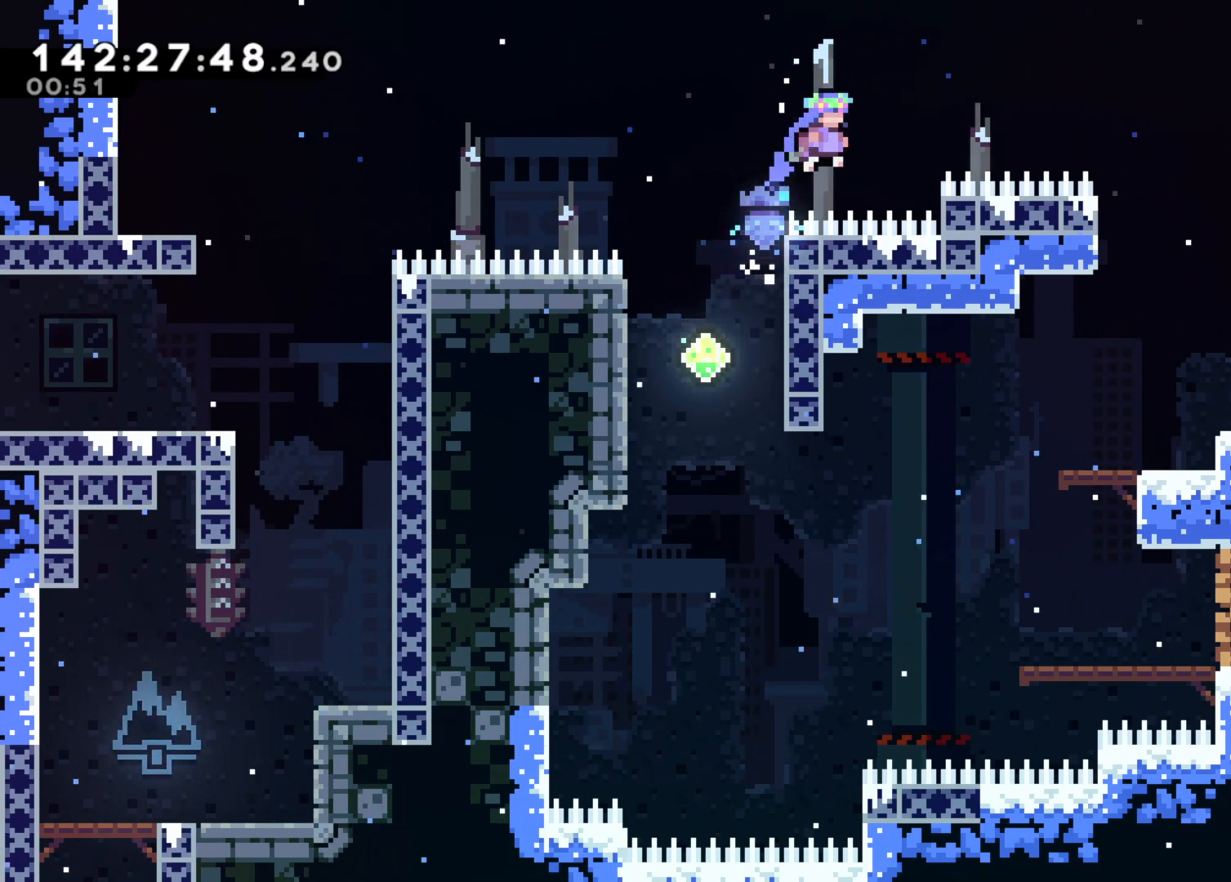
{"keys": ["grab", "jump", "jump2", "right"], "events": [[183, "jump2", "down"]]}
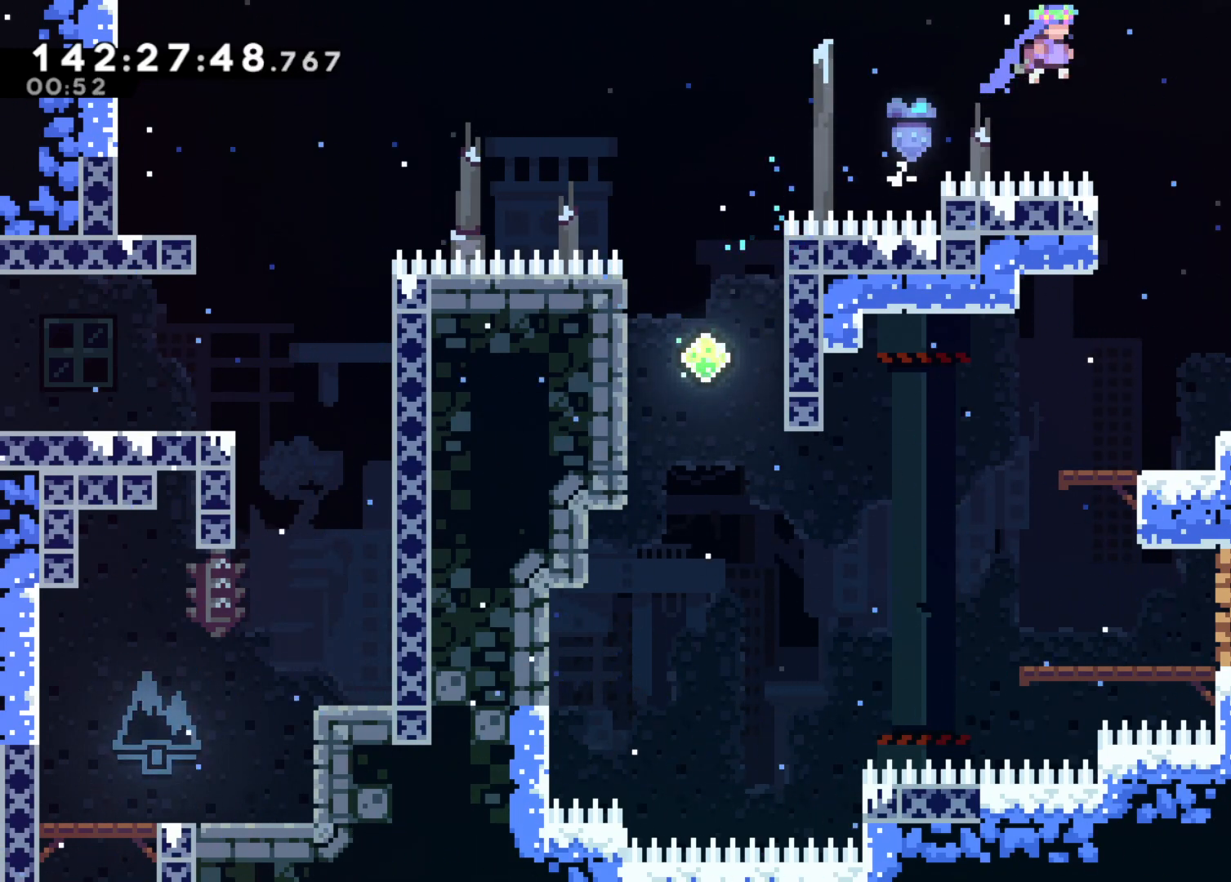
{"keys": ["right"], "events": [[100, "jump2", "up"], [200, "grab", "up"], [250, "jump", "up"]]}
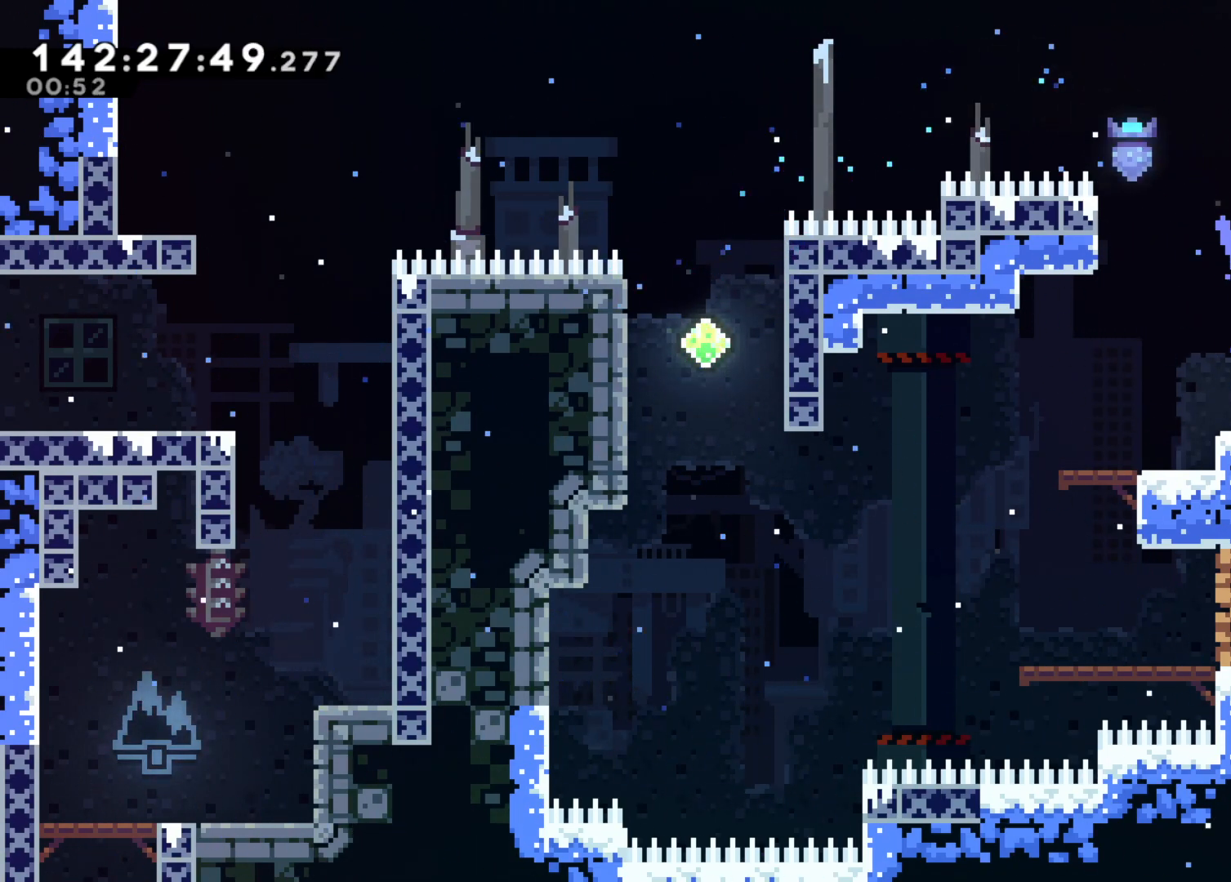
{"keys": ["jump", "right"], "events": [[300, "jump", "down"]]}
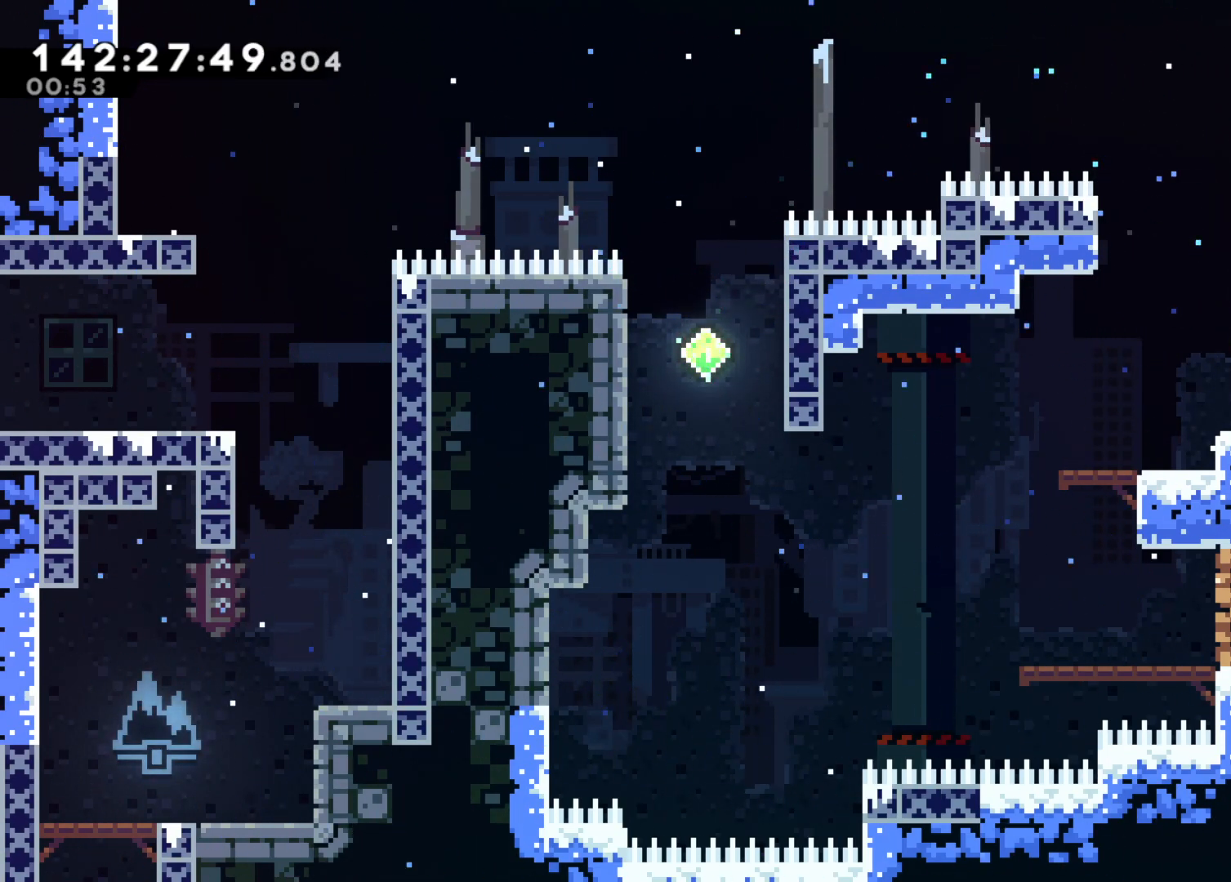
{"keys": ["right"], "events": [[183, "jump", "up"]]}
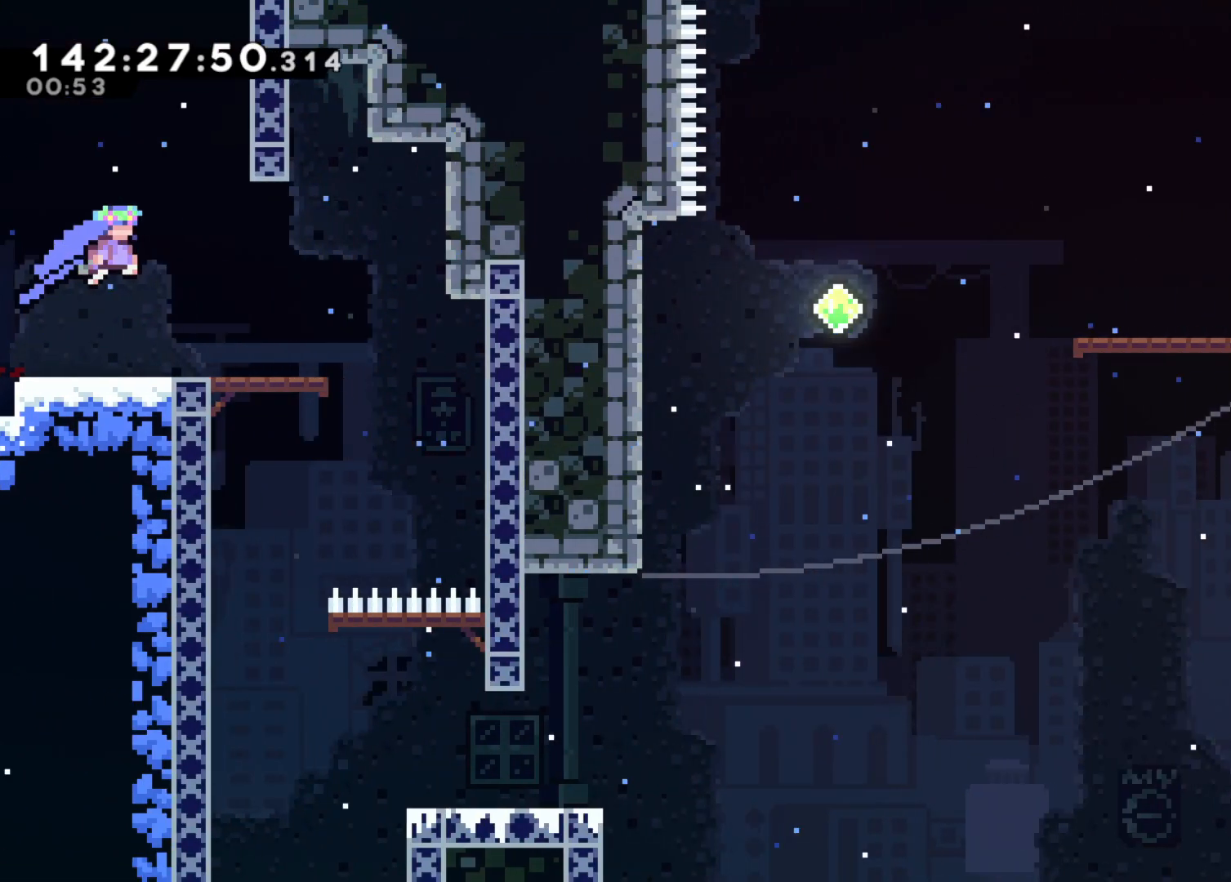
{"keys": ["right"], "events": []}